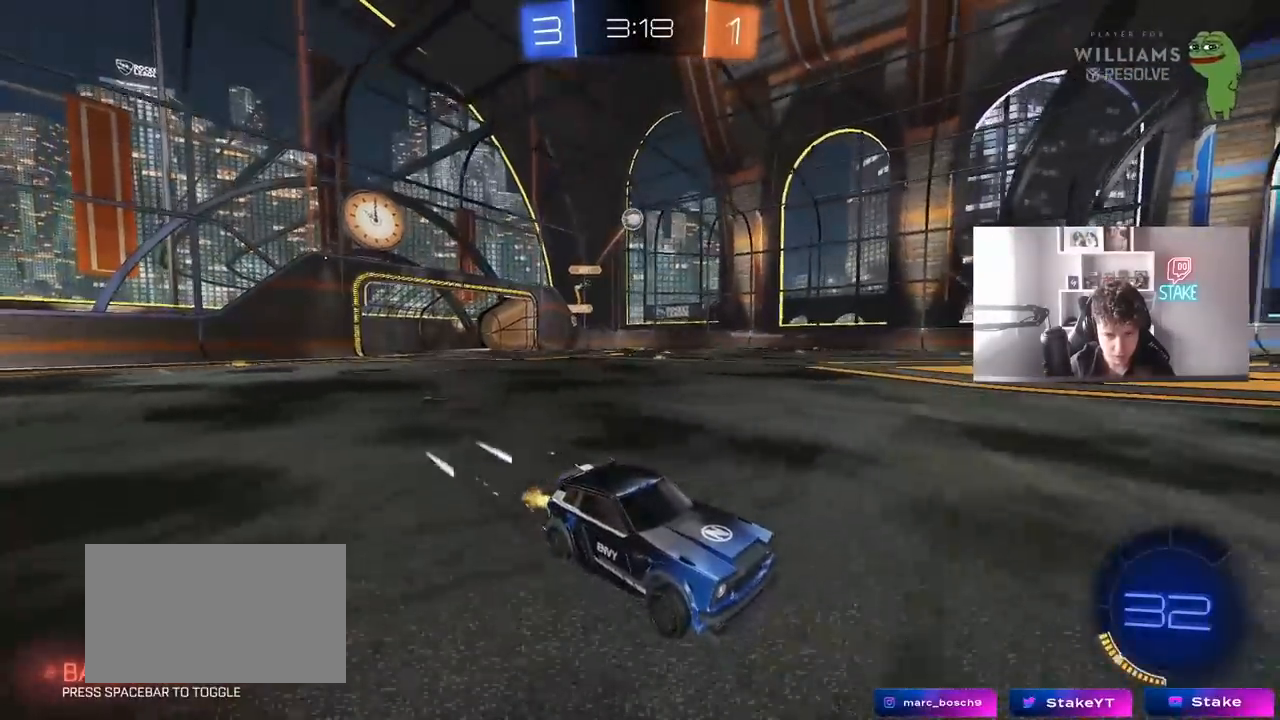
Gameplay with keyboard and mouse; each line is a JSON object with the keys and mouse buttons held at the frame after it. "events" lists presses ("down") and releases ("up") of "1", "2", "3", "4", "5", "a", "alt", "c", "caps_lock", "ctrl", "d", "e", "f", "g", "q", "r", "s", "shift", "space", "t", "tab", "v", "w", "x", "z", "mouse_left", "mouse_wheel" and "mouse_right" between this image and that frame as [ms after this image, input, new state], when the widget could be followed in between. "mouse_left", "mouse_wheel", "mouse_right" = the "left", "wheel", "right" buttons of the "mouse" list. No other keys are recorded. "wheel" means that the mouse wheel is clicked or scrolled. "mouse_move" is the direction in which the mouse moves at that frame (one of eight, or "still"), when it could be read.
{"keys": ["w"], "mouse": [], "mouse_move": "still", "events": [[150, "d", "down"], [283, "d", "up"]]}
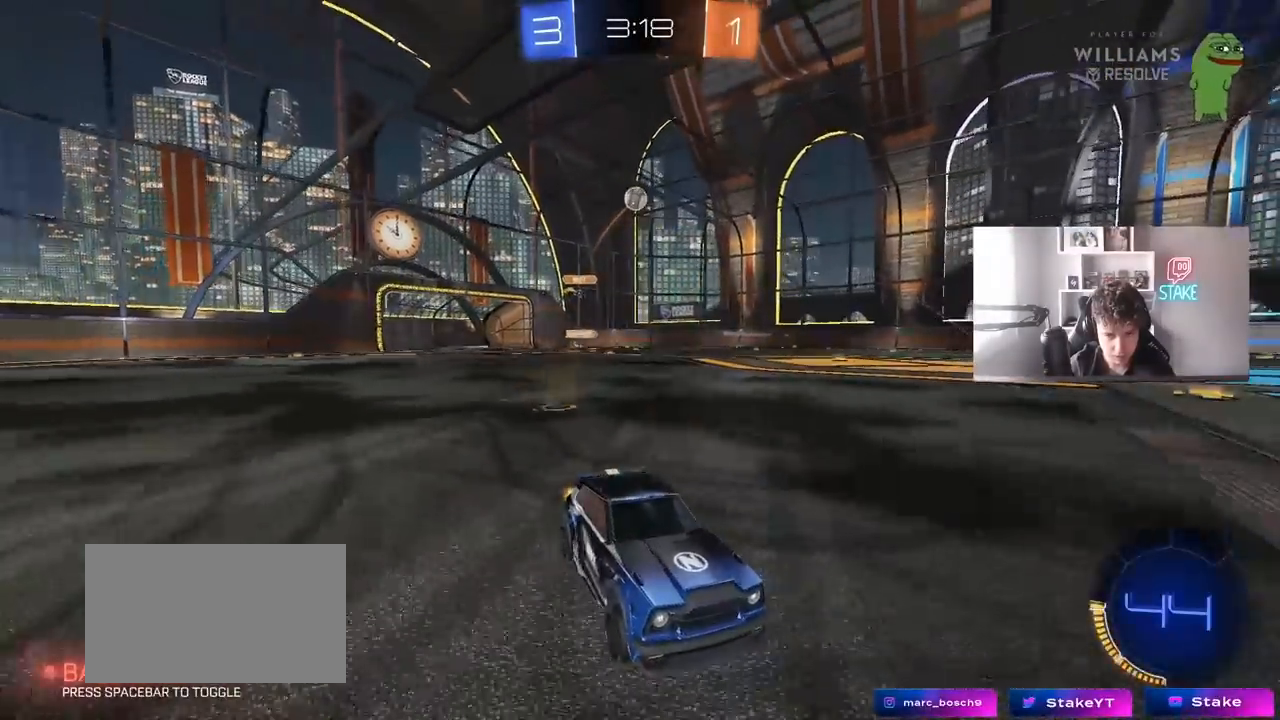
{"keys": ["a", "shift", "w"], "mouse": [], "mouse_move": "still", "events": [[117, "a", "down"], [217, "a", "up"], [350, "a", "down"], [400, "shift", "down"]]}
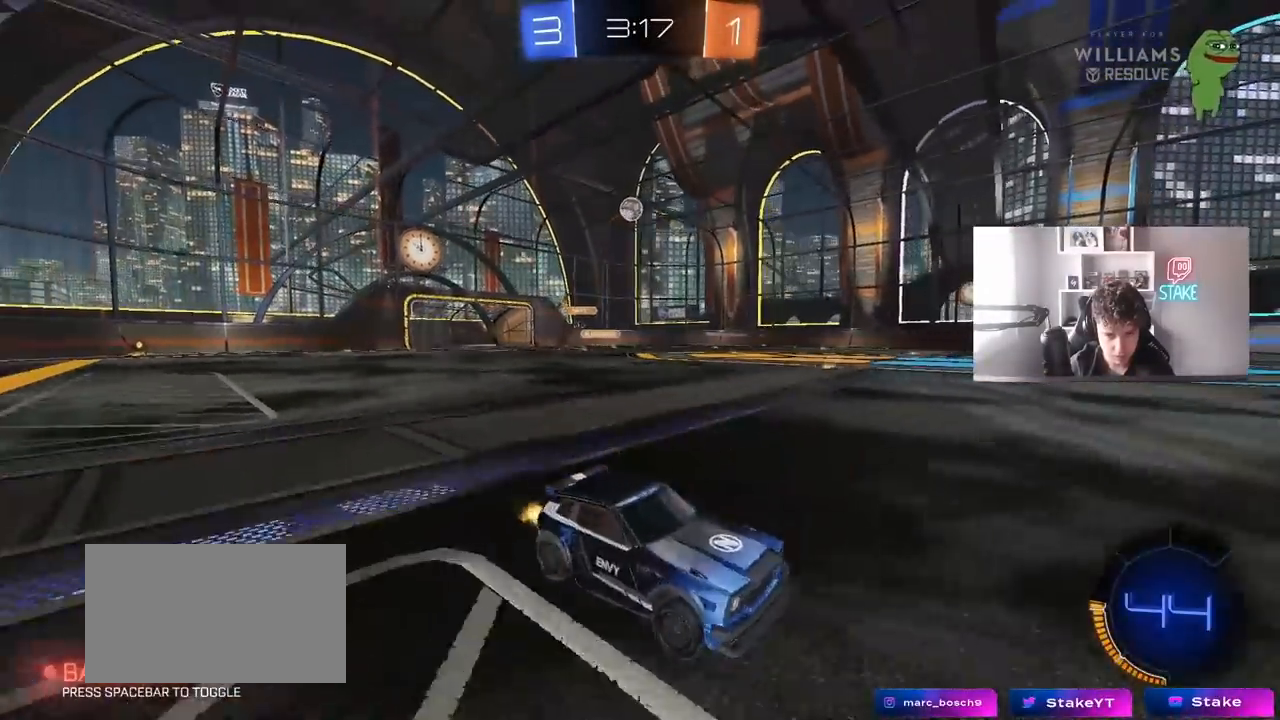
{"keys": ["w"], "mouse": [], "mouse_move": "still", "events": [[133, "shift", "up"], [500, "a", "up"]]}
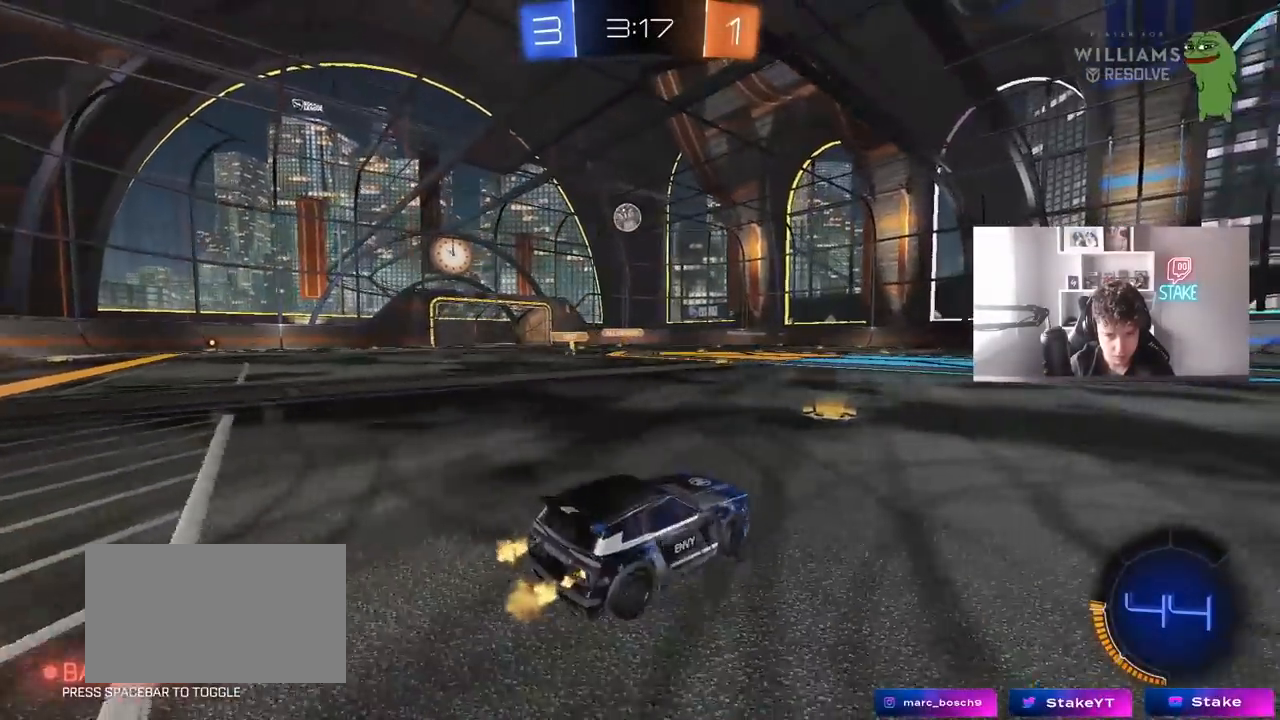
{"keys": ["a", "w"], "mouse": ["left"], "mouse_move": "down-left", "events": [[50, "w", "up"], [200, "w", "down"], [383, "mouse_left", "down"], [433, "a", "down"]]}
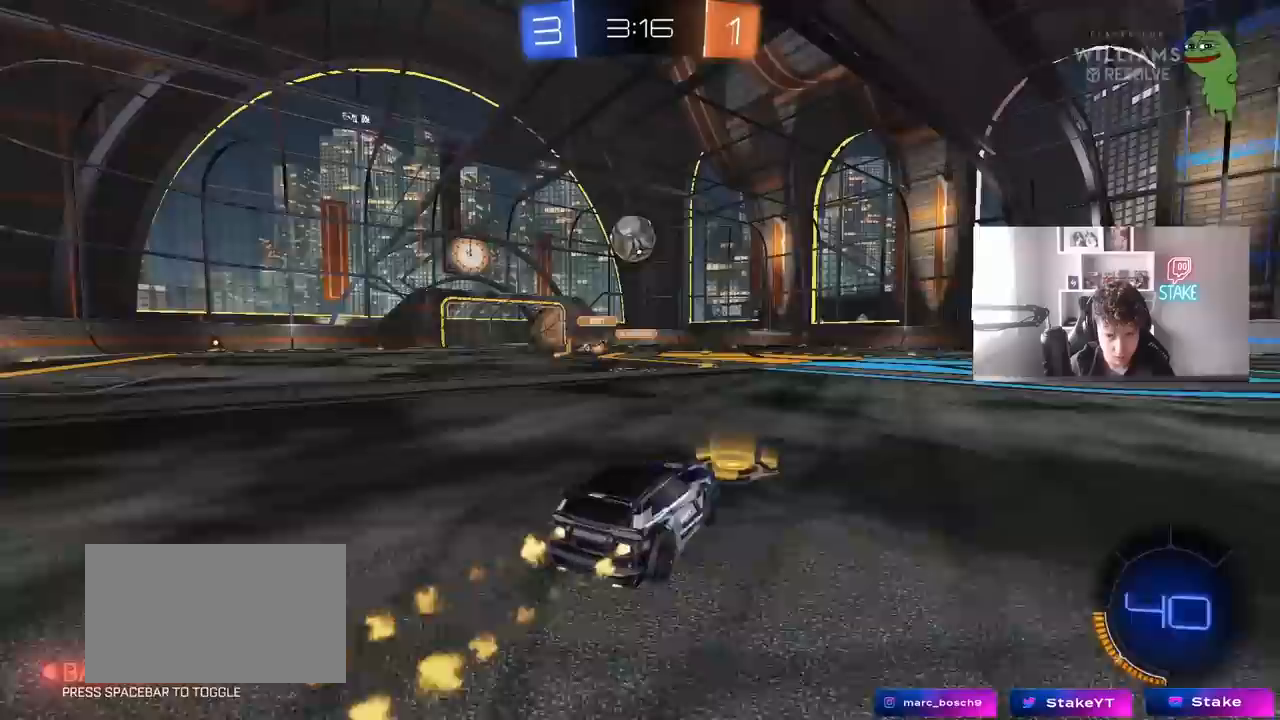
{"keys": [], "mouse": [], "mouse_move": "still", "events": [[117, "a", "up"], [117, "mouse_left", "up"], [117, "w", "up"], [250, "mouse_left", "down"], [250, "mouse_right", "down"], [350, "a", "down"], [400, "mouse_left", "up"], [400, "mouse_right", "up"], [450, "a", "up"]]}
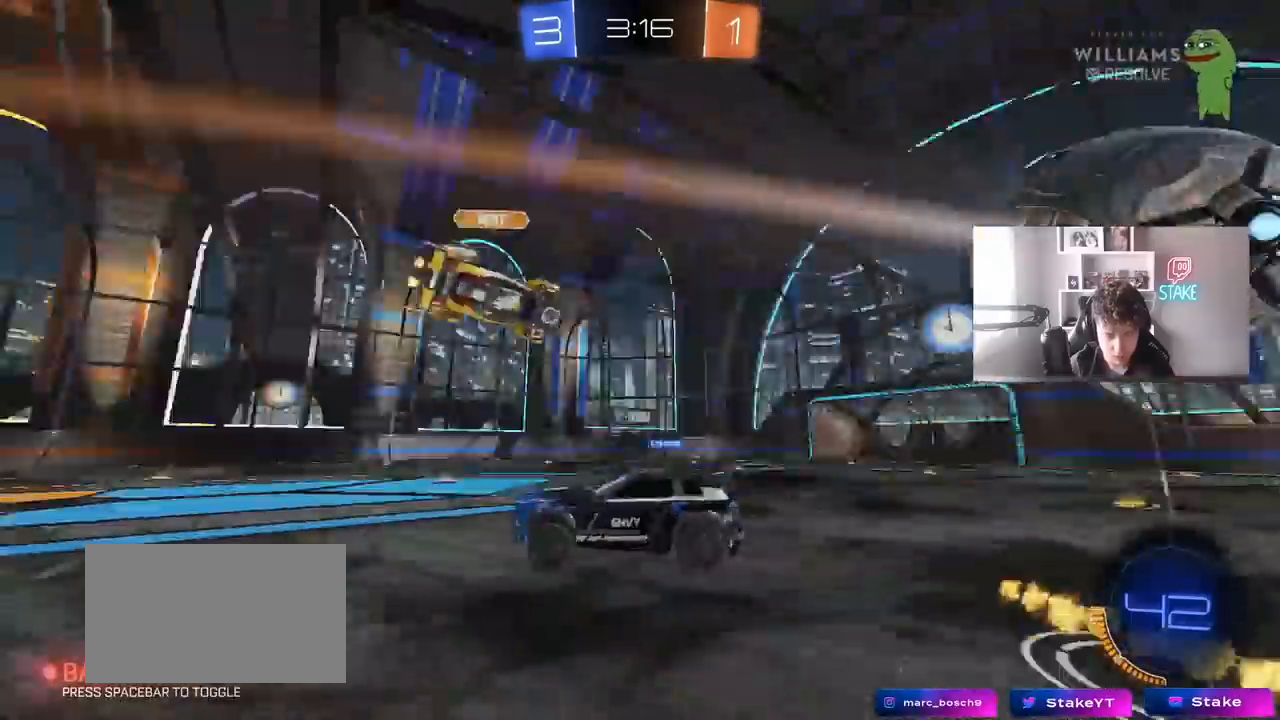
{"keys": ["d", "s"], "mouse": [], "mouse_move": "still", "events": [[33, "d", "down"], [233, "d", "up"], [467, "d", "down"], [500, "s", "down"]]}
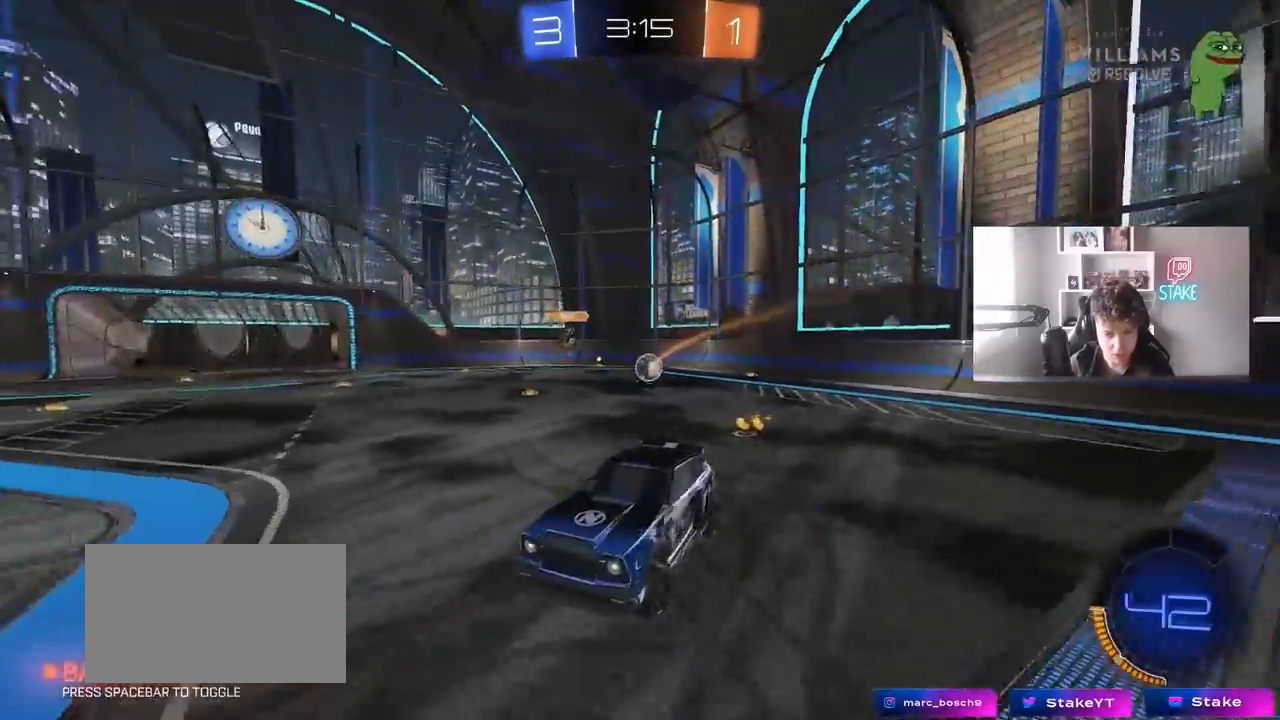
{"keys": ["w"], "mouse": [], "mouse_move": "still", "events": [[100, "a", "down"], [100, "d", "up"], [200, "a", "up"], [250, "d", "down"], [250, "s", "up"], [333, "d", "up"], [383, "w", "down"]]}
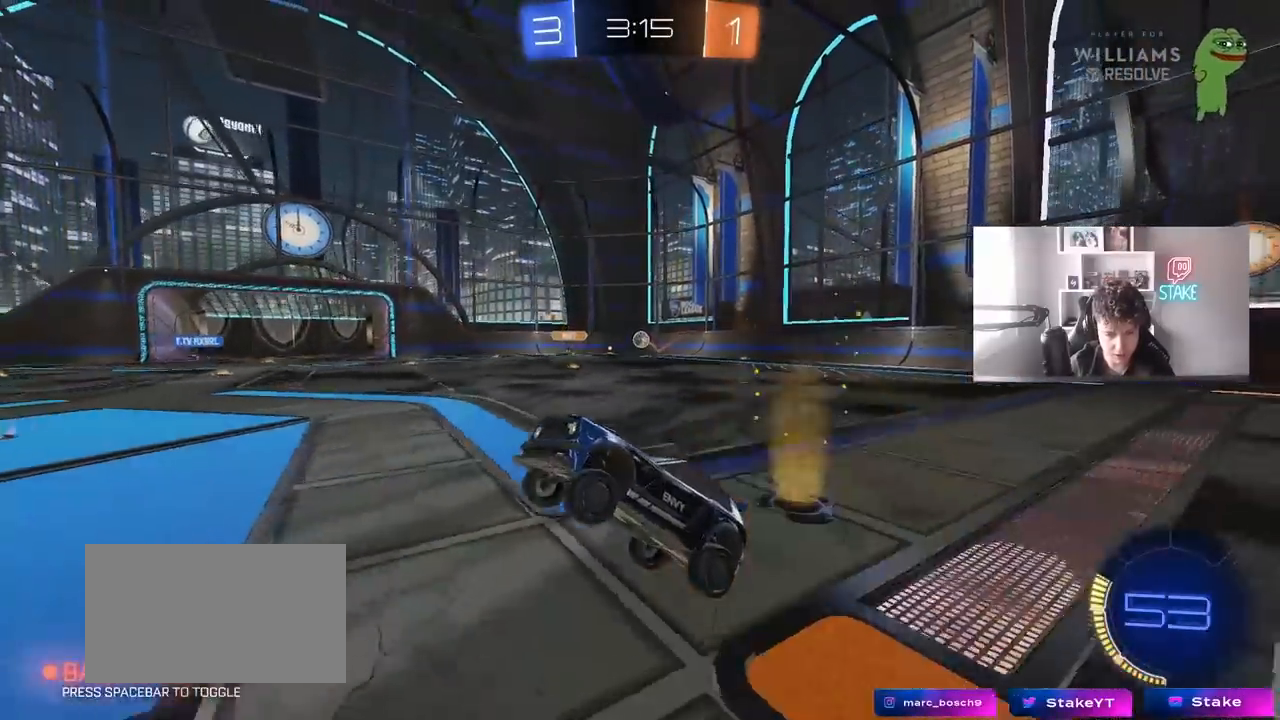
{"keys": ["d", "w"], "mouse": [], "mouse_move": "still", "events": [[67, "mouse_right", "down"], [117, "mouse_left", "down"], [117, "space", "down"], [217, "d", "down"], [217, "mouse_right", "up"], [267, "space", "up"], [300, "mouse_left", "up"], [300, "shift", "down"], [350, "a", "down"], [400, "a", "up"], [400, "shift", "up"]]}
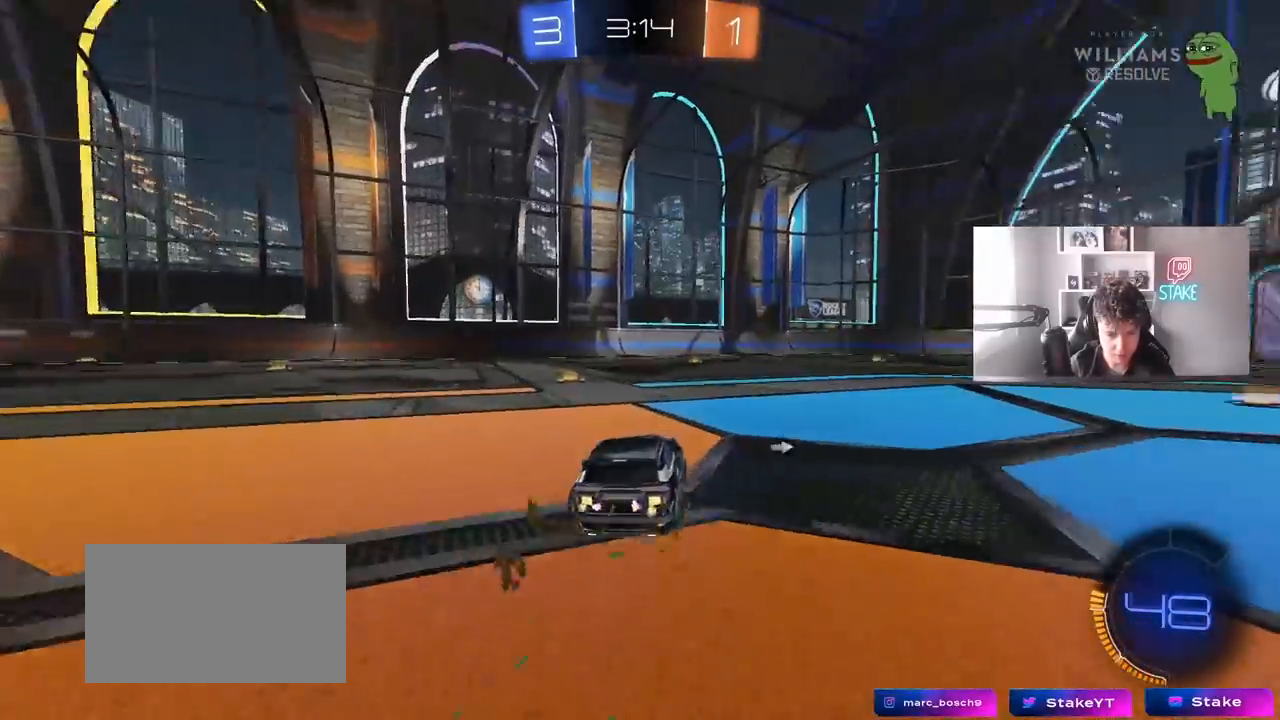
{"keys": ["d", "w"], "mouse": [], "mouse_move": "still", "events": []}
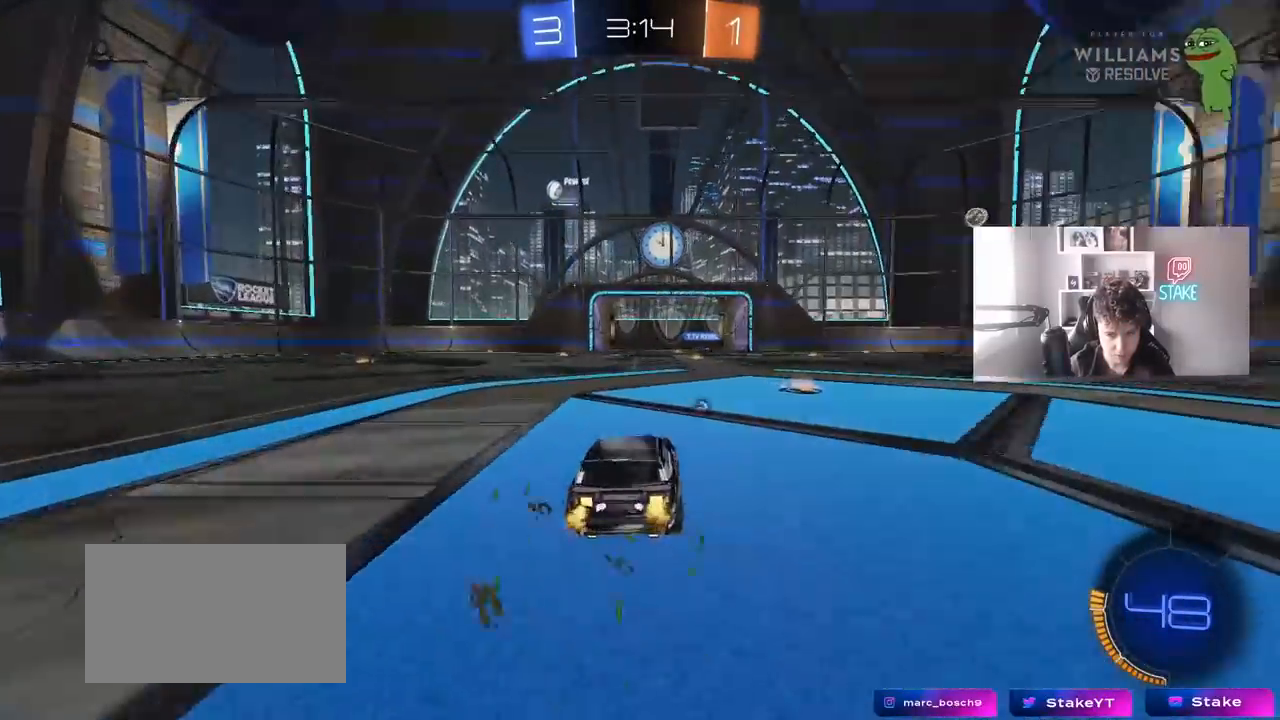
{"keys": ["a", "s", "shift"], "mouse": ["right"], "mouse_move": "still", "events": [[150, "mouse_left", "down"], [150, "space", "down"], [200, "d", "up"], [200, "mouse_right", "down"], [250, "a", "down"], [250, "mouse_right", "up"], [250, "shift", "down"], [283, "mouse_left", "up"], [283, "mouse_right", "down"], [283, "space", "up"], [333, "mouse_left", "down"], [333, "s", "down"], [333, "w", "up"], [383, "mouse_left", "up"]]}
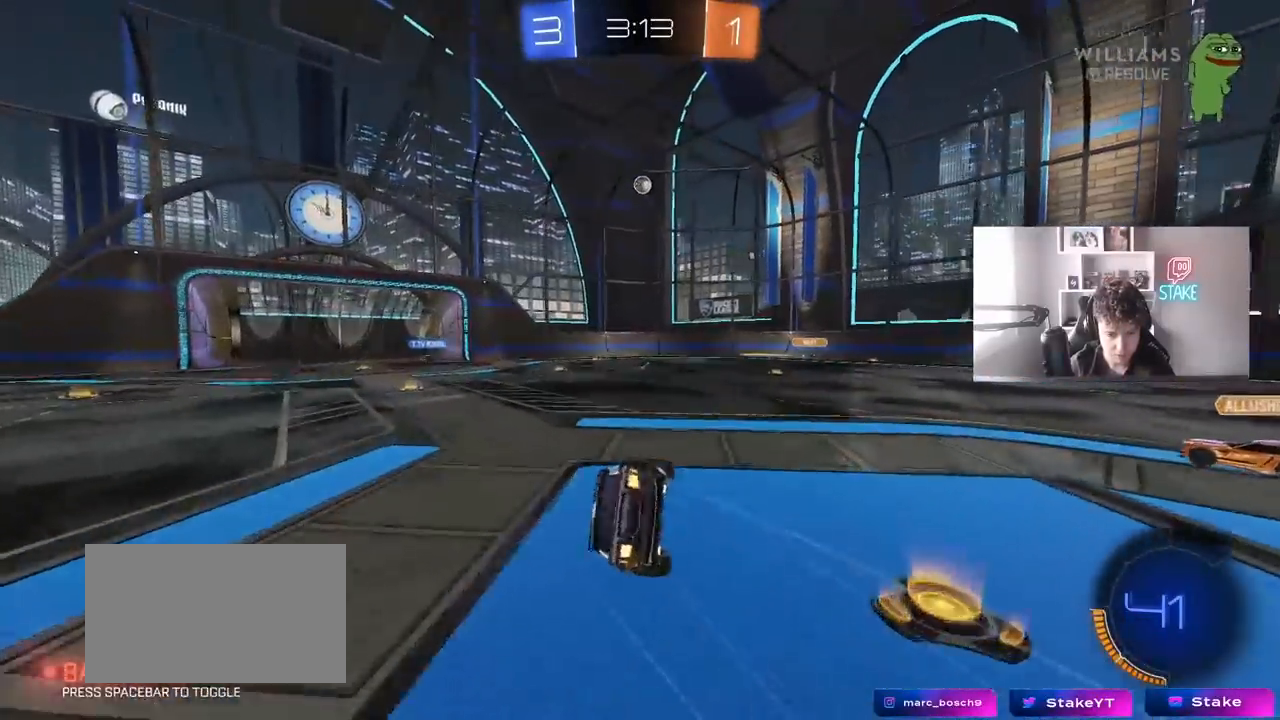
{"keys": ["a", "shift"], "mouse": [], "mouse_move": "still", "events": [[17, "mouse_right", "up"], [250, "s", "up"], [350, "s", "down"], [500, "s", "up"]]}
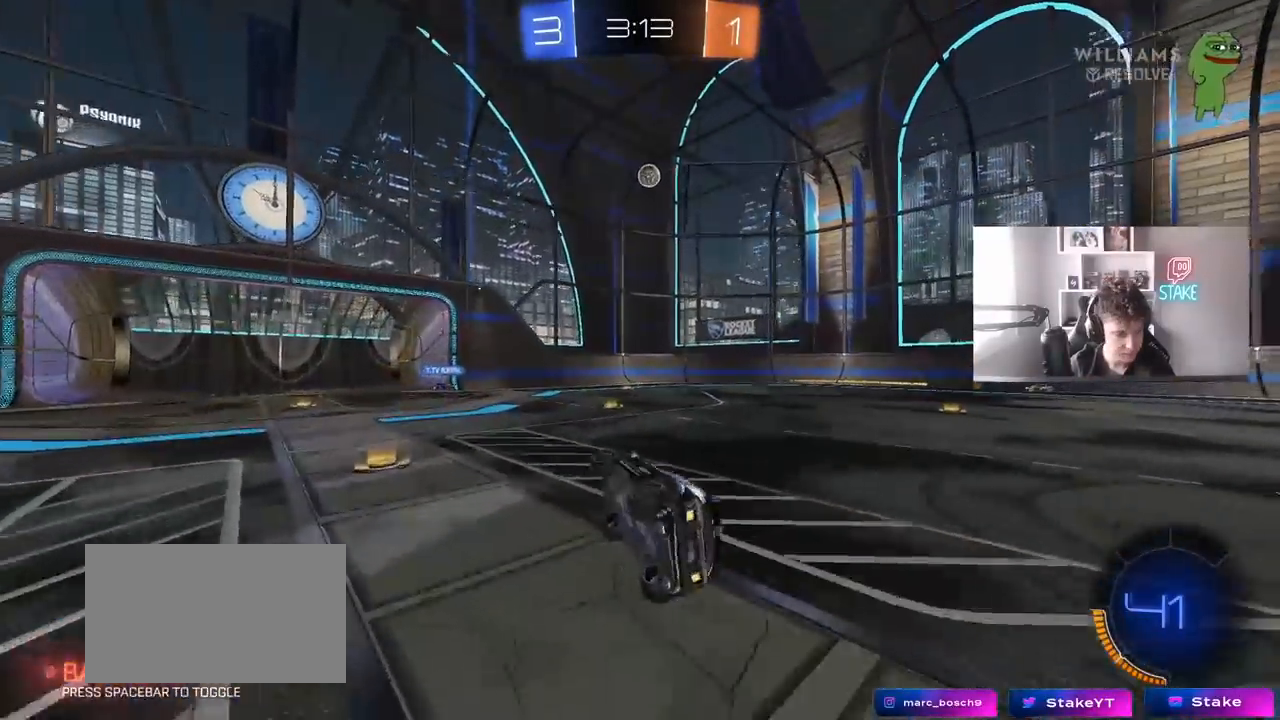
{"keys": ["w"], "mouse": [], "mouse_move": "still", "events": [[83, "shift", "up"], [267, "w", "down"], [317, "a", "up"]]}
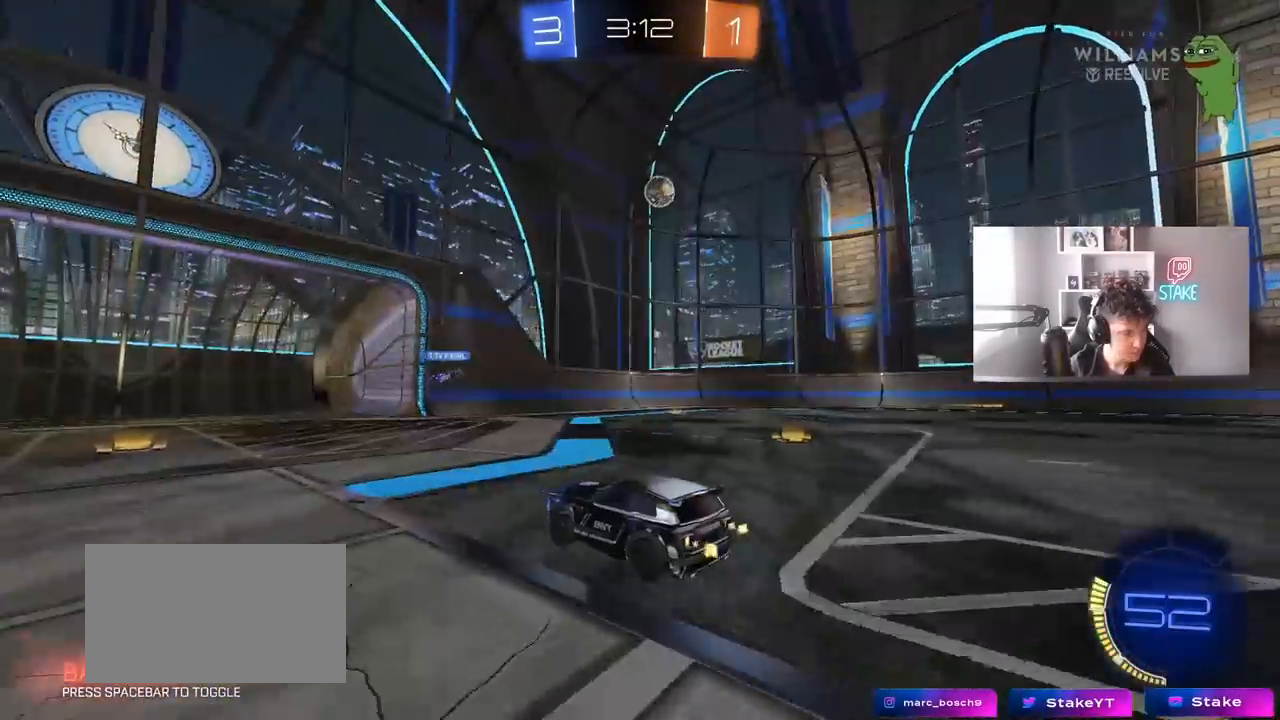
{"keys": ["w"], "mouse": [], "mouse_move": "still", "events": [[250, "a", "down"], [333, "a", "up"], [383, "d", "down"], [433, "d", "up"]]}
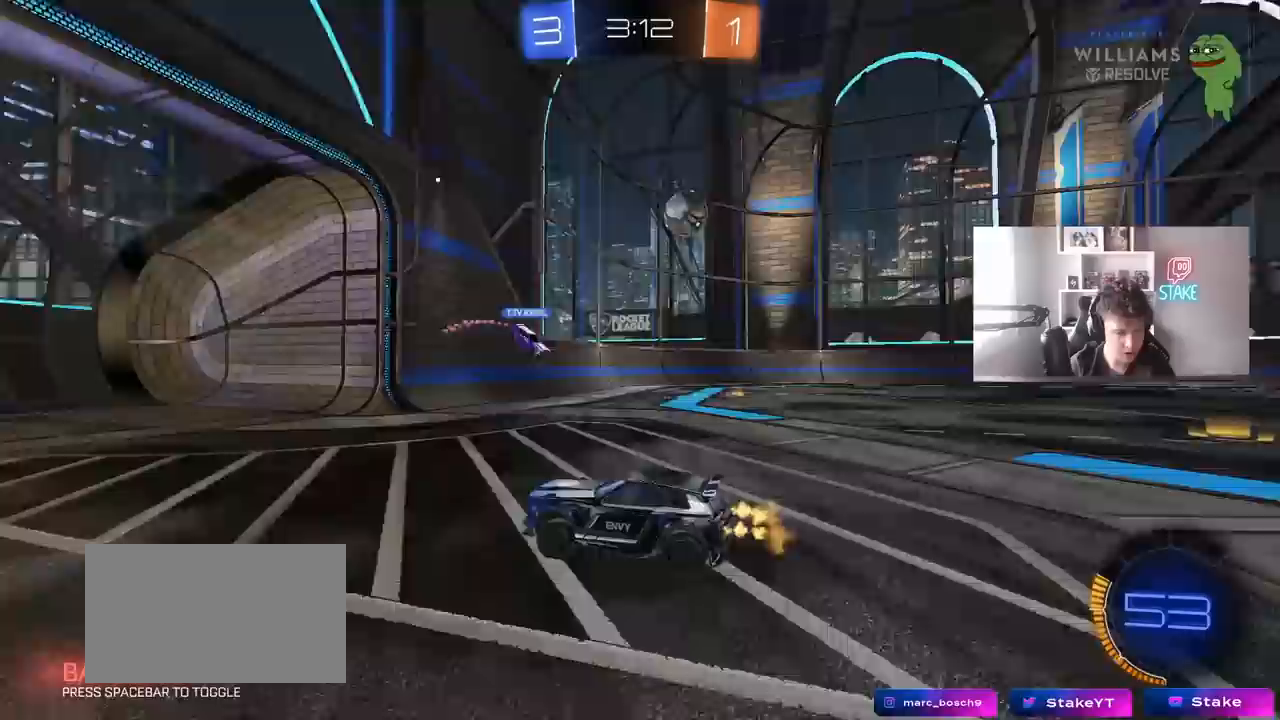
{"keys": ["w"], "mouse": [], "mouse_move": "still", "events": [[317, "d", "down"], [400, "d", "up"]]}
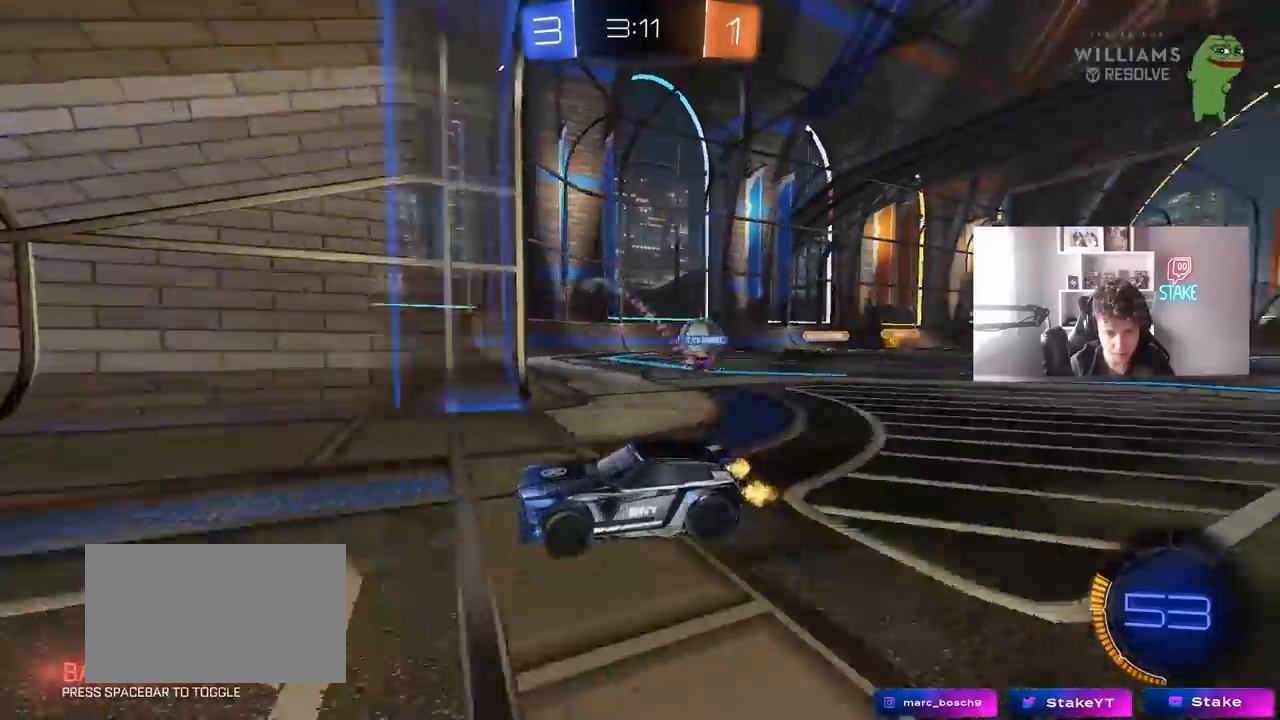
{"keys": ["a", "w"], "mouse": [], "mouse_move": "still", "events": [[367, "a", "down"]]}
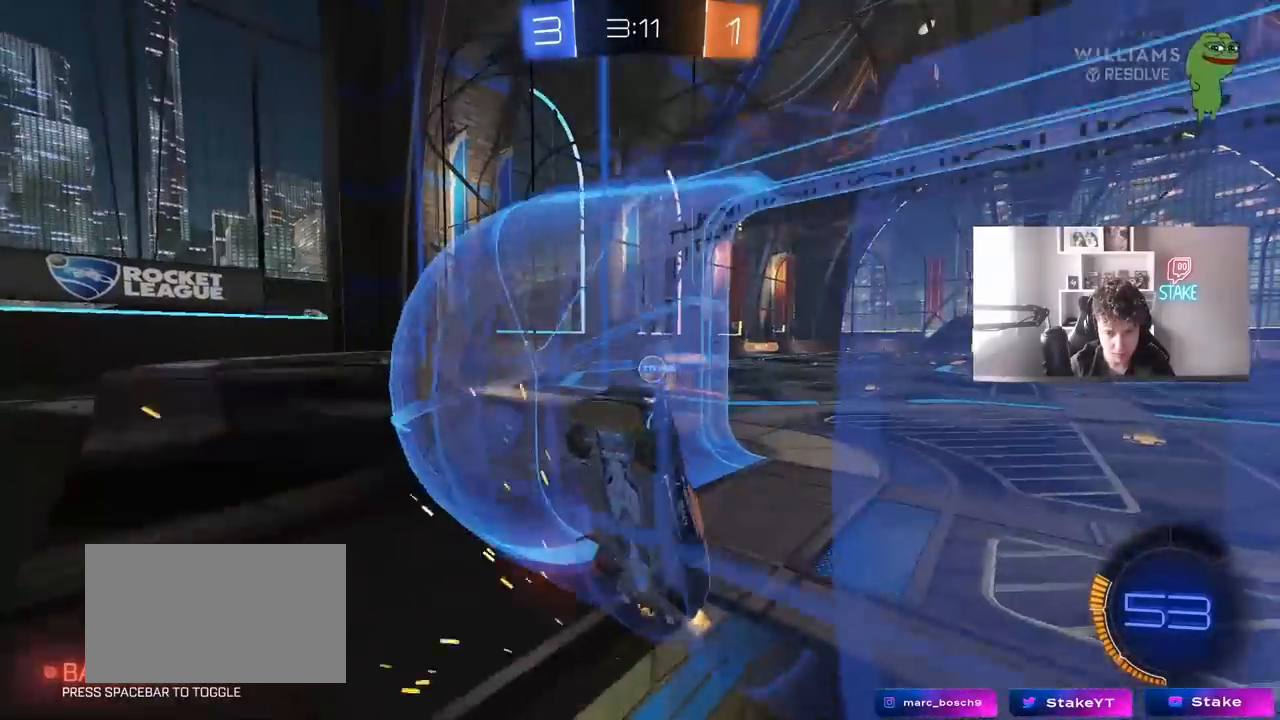
{"keys": ["a", "shift", "w"], "mouse": [], "mouse_move": "still", "events": [[100, "a", "up"], [150, "d", "down"], [200, "s", "down"], [200, "w", "up"], [283, "mouse_right", "down"], [283, "shift", "down"], [333, "a", "down"], [333, "d", "up"], [333, "s", "up"], [433, "mouse_right", "up"], [483, "w", "down"]]}
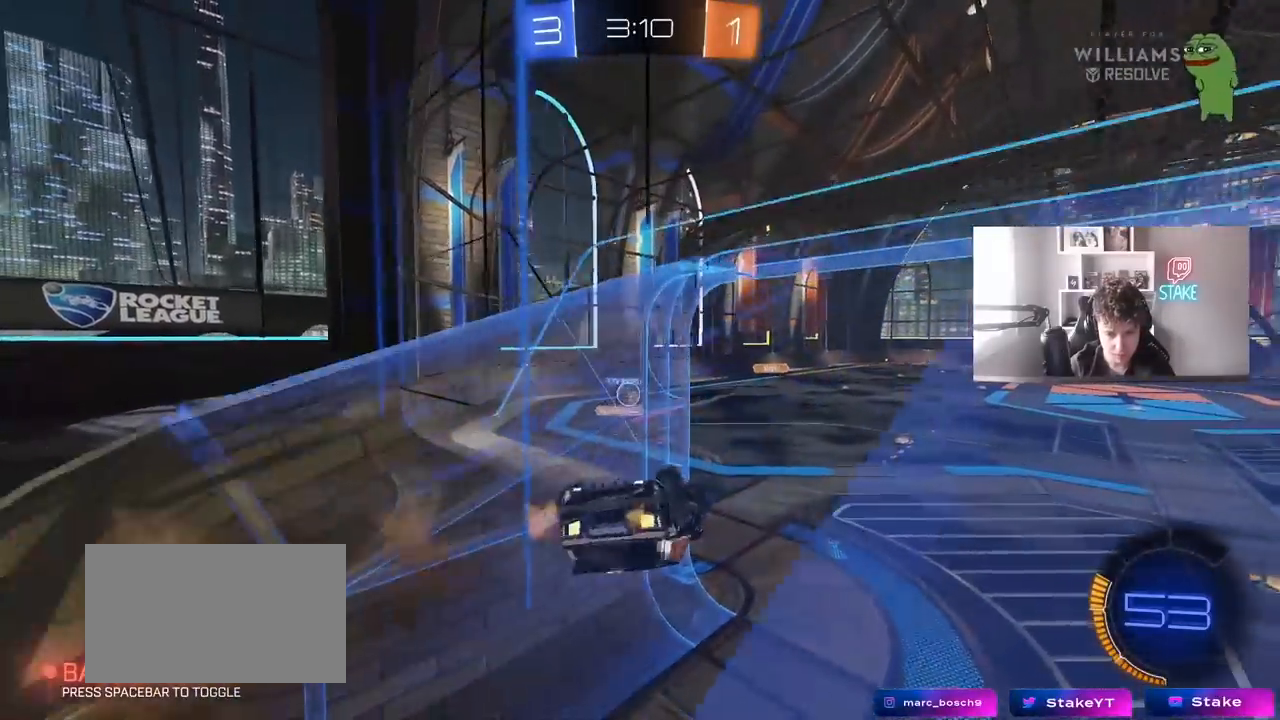
{"keys": ["a"], "mouse": [], "mouse_move": "still", "events": [[67, "w", "up"], [250, "s", "down"], [300, "s", "up"], [300, "shift", "up"]]}
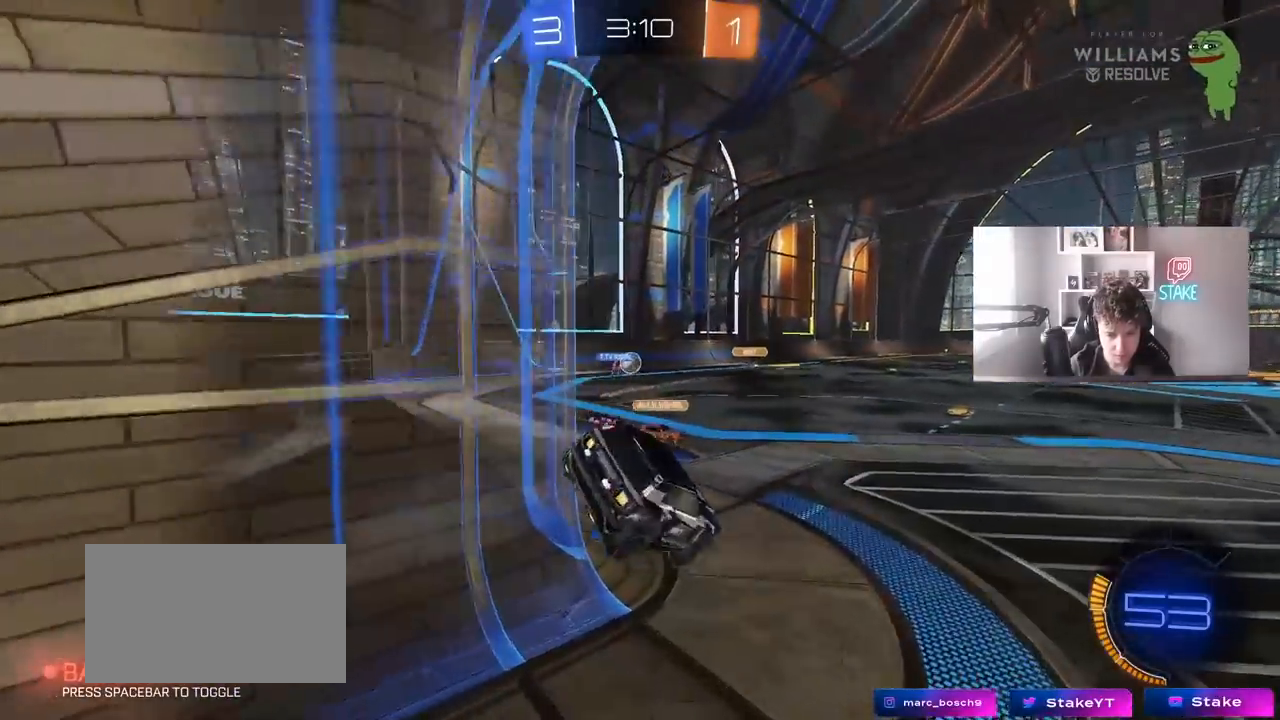
{"keys": ["a", "w"], "mouse": [], "mouse_move": "still", "events": [[33, "s", "down"], [83, "s", "up"], [83, "shift", "down"], [183, "mouse_right", "down"], [233, "shift", "up"], [267, "mouse_right", "up"], [317, "w", "down"]]}
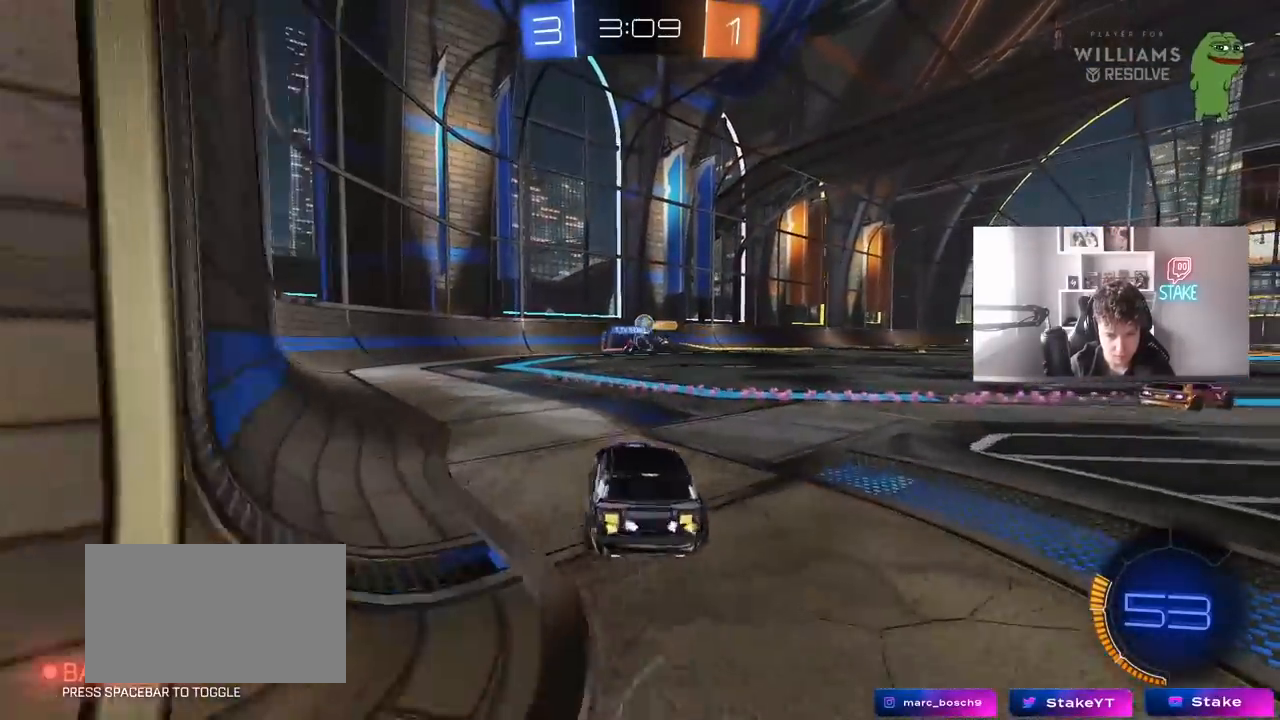
{"keys": ["a", "w"], "mouse": [], "mouse_move": "still", "events": []}
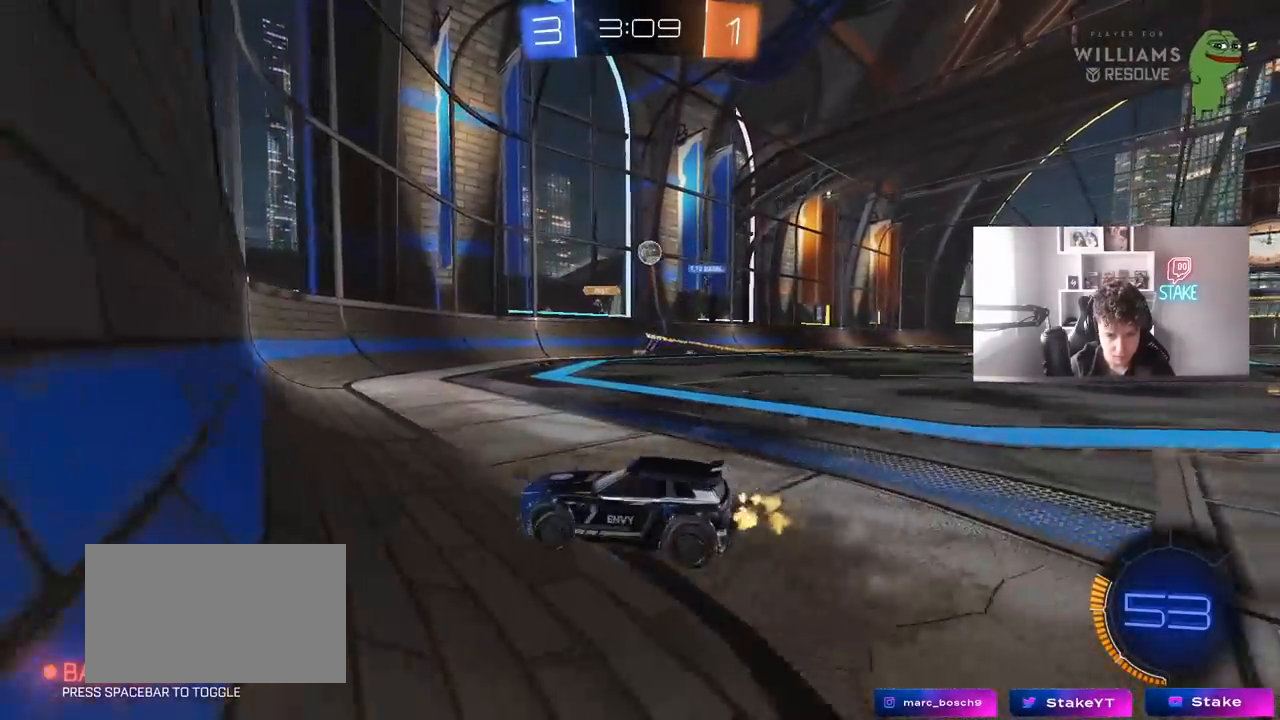
{"keys": ["w"], "mouse": [], "mouse_move": "still", "events": [[217, "a", "up"], [267, "d", "down"], [450, "d", "up"]]}
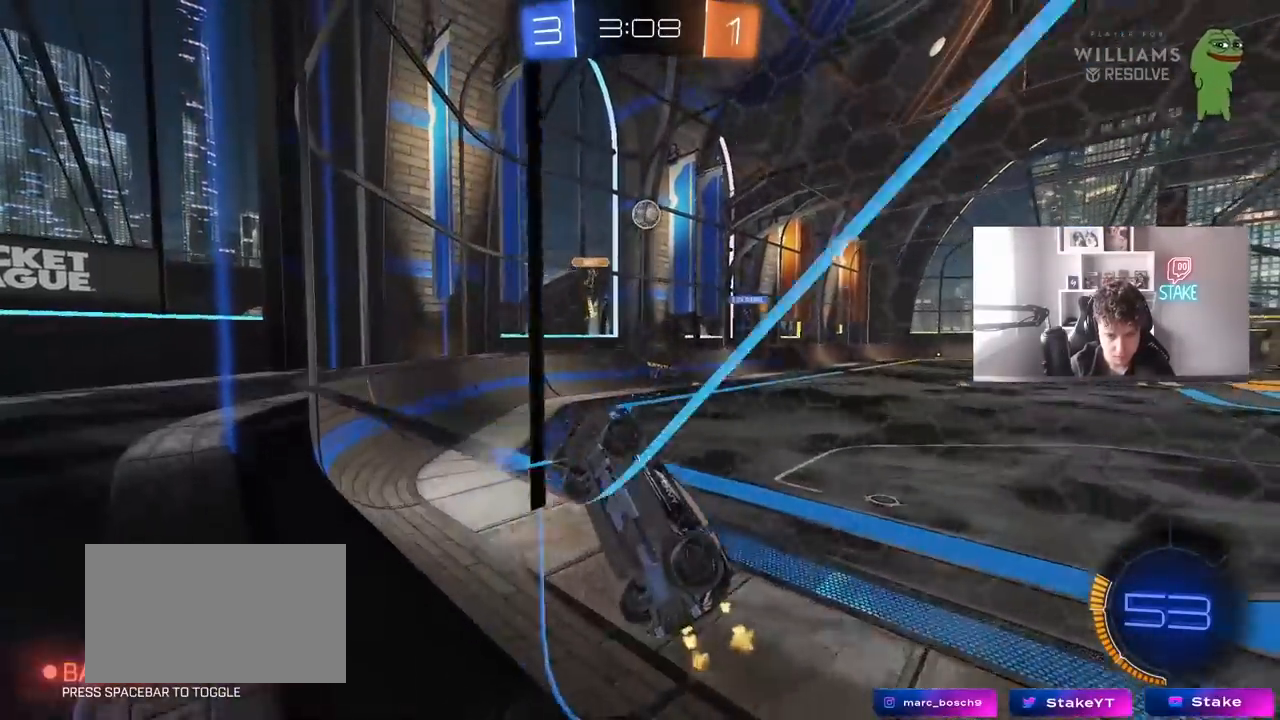
{"keys": ["a", "w"], "mouse": [], "mouse_move": "still", "events": [[133, "a", "down"], [133, "shift", "down"], [267, "shift", "up"]]}
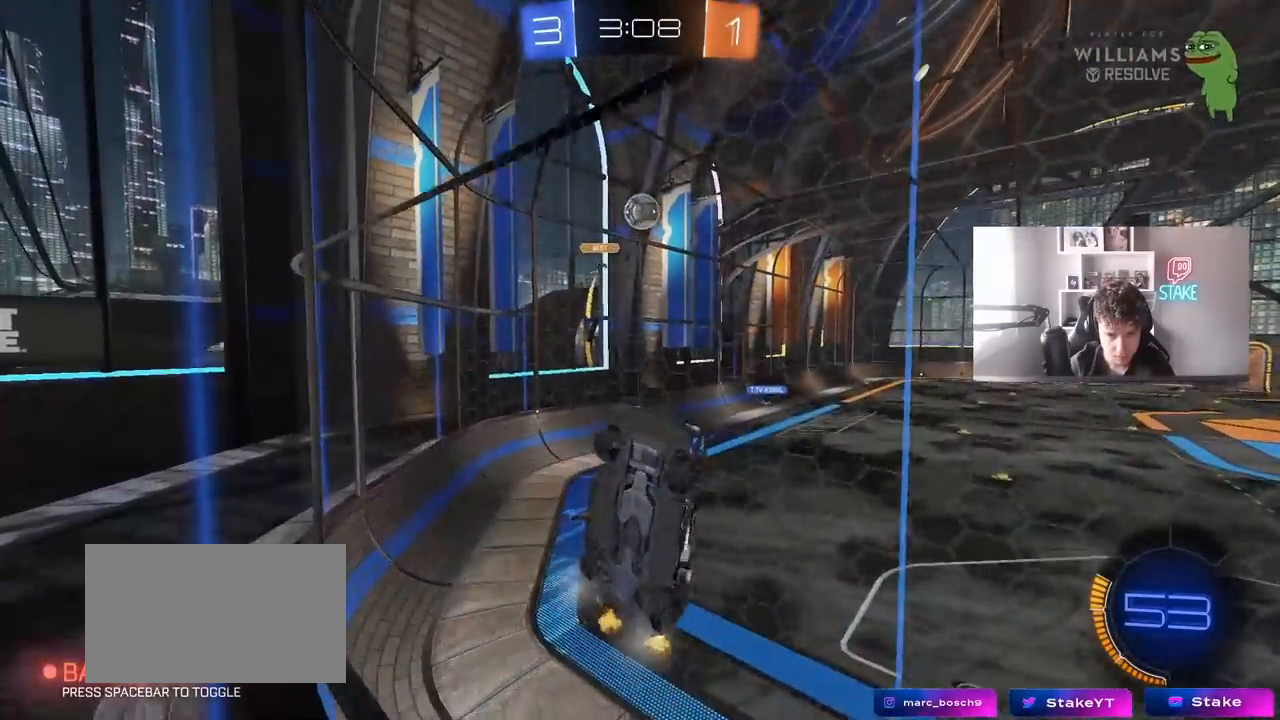
{"keys": ["w"], "mouse": [], "mouse_move": "still", "events": [[150, "a", "up"], [150, "w", "up"], [233, "s", "down"], [383, "s", "up"], [483, "w", "down"]]}
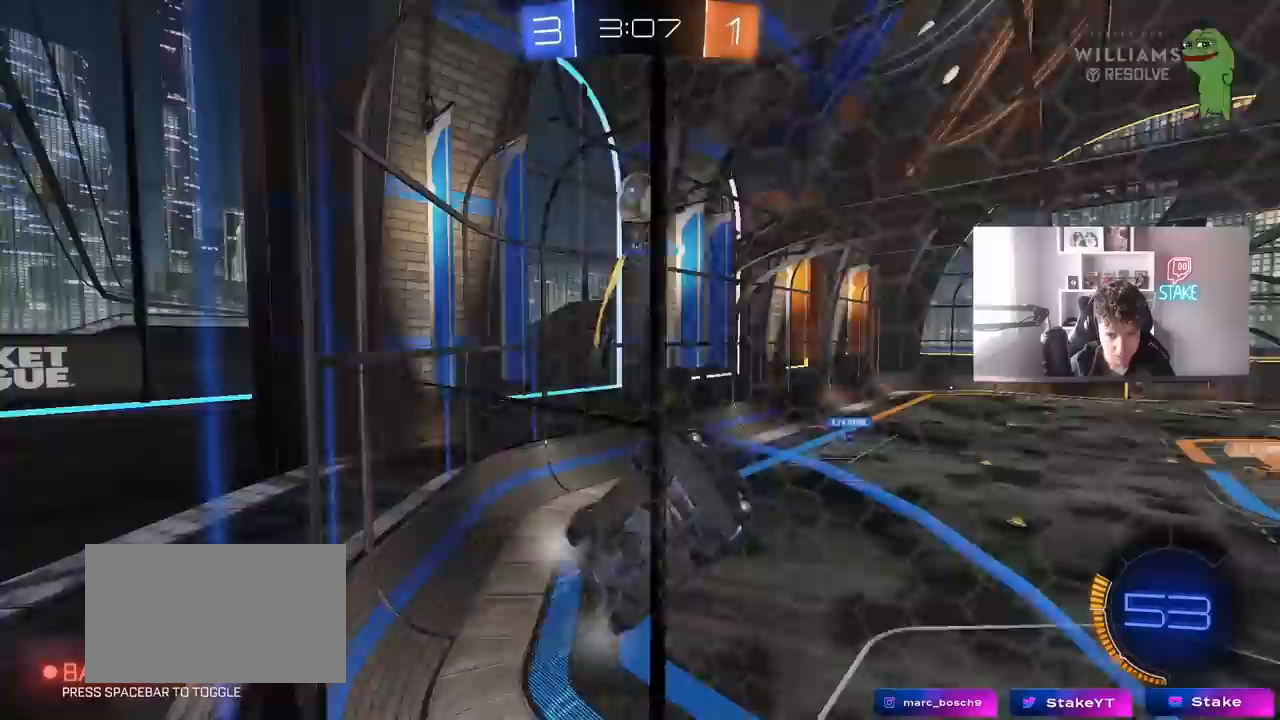
{"keys": ["a", "w"], "mouse": [], "mouse_move": "still", "events": [[67, "d", "down"], [117, "d", "up"], [217, "a", "down"]]}
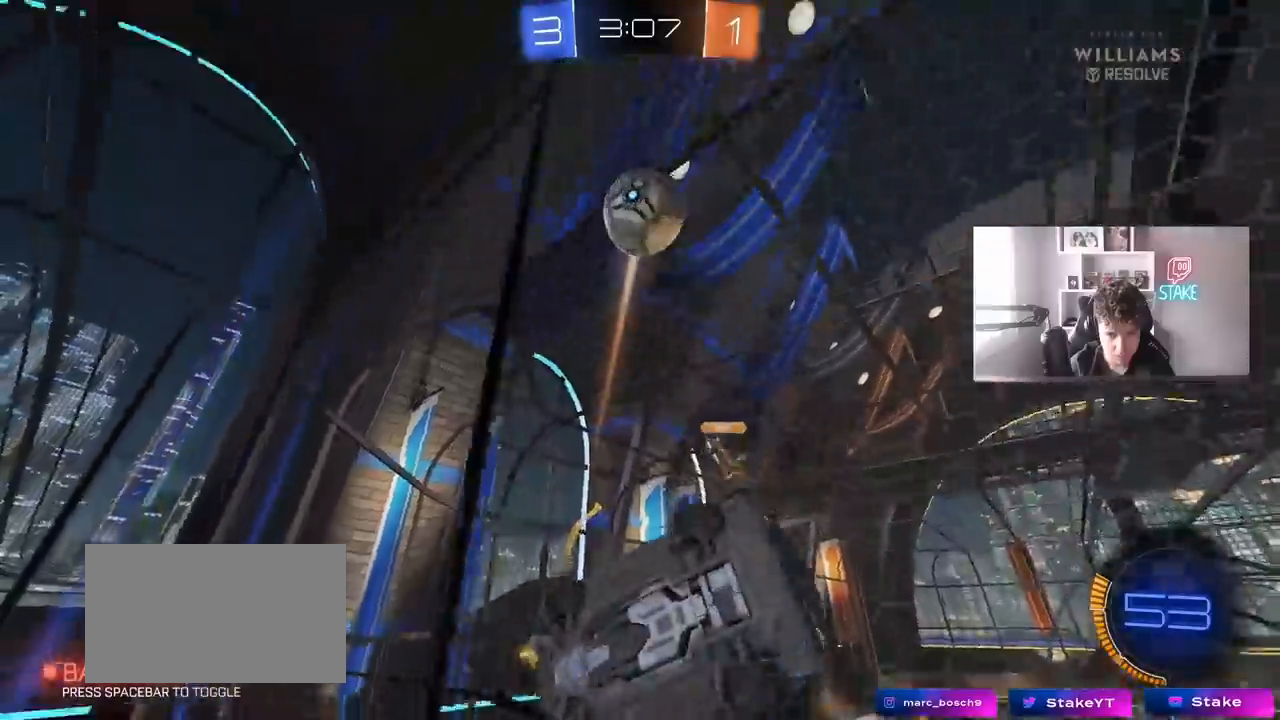
{"keys": ["a", "w"], "mouse": [], "mouse_move": "still", "events": [[33, "a", "up"], [83, "d", "down"], [83, "mouse_left", "down"], [233, "d", "up"], [417, "a", "down"], [500, "mouse_left", "up"]]}
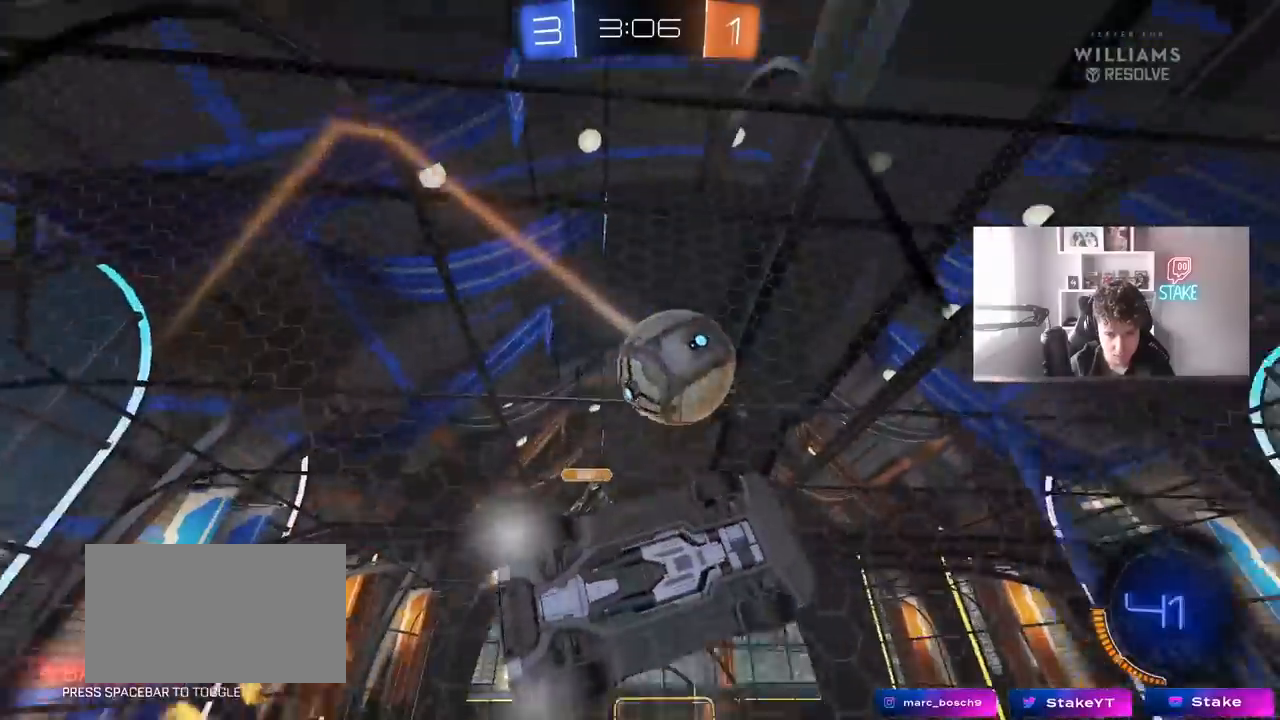
{"keys": ["w"], "mouse": ["left"], "mouse_move": "still", "events": [[50, "shift", "down"], [150, "shift", "up"], [200, "mouse_left", "down"], [233, "a", "up"]]}
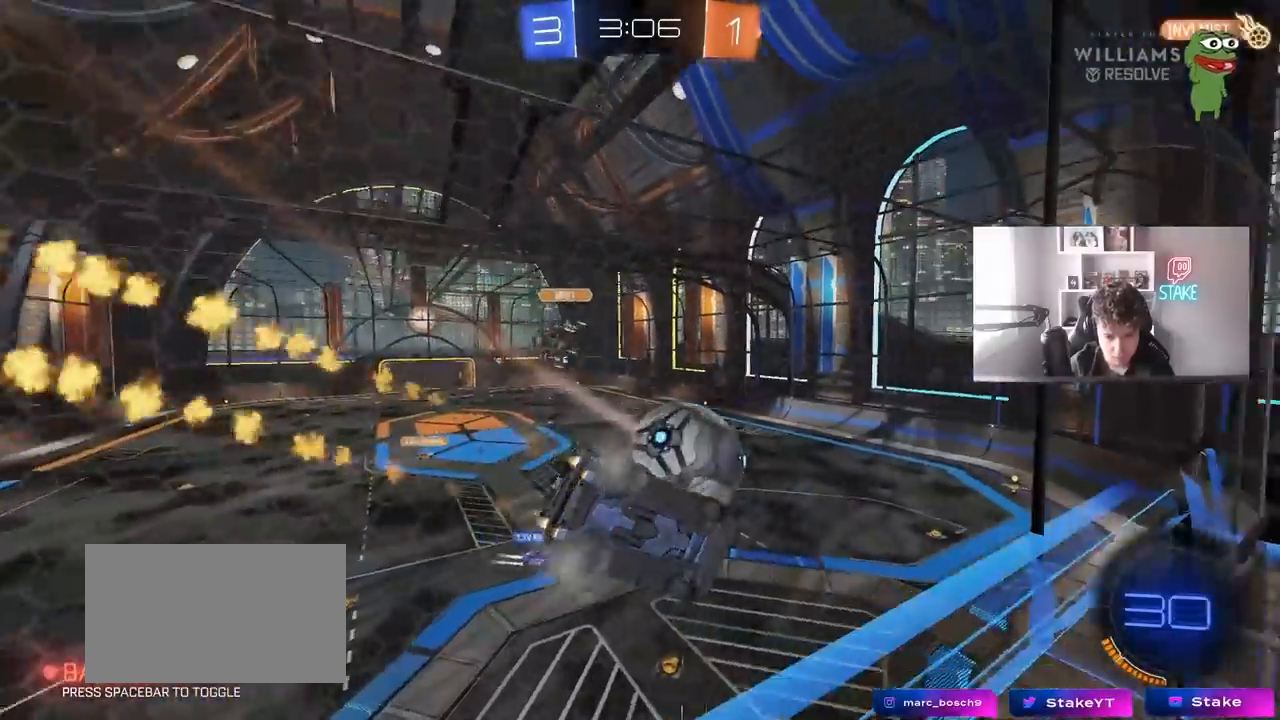
{"keys": ["shift", "w"], "mouse": ["left"], "mouse_move": "still", "events": [[67, "a", "down"], [117, "a", "up"], [483, "shift", "down"]]}
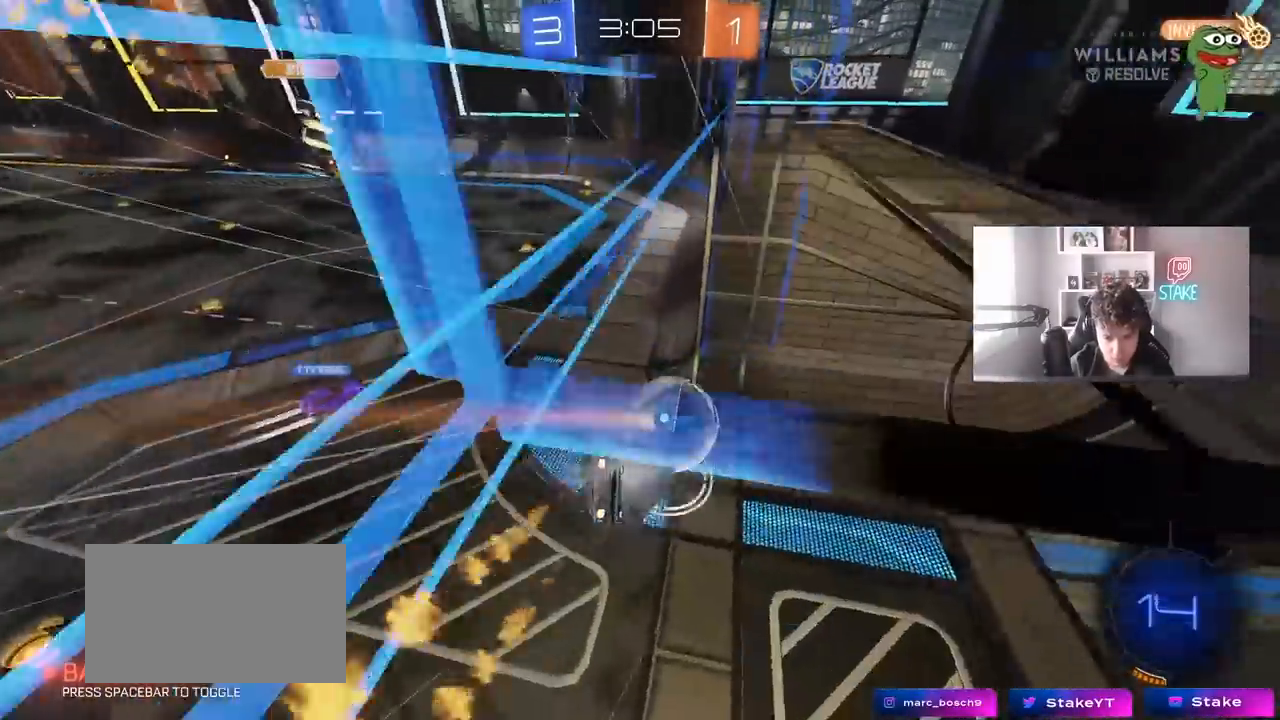
{"keys": ["d", "shift"], "mouse": [], "mouse_move": "still", "events": [[33, "d", "down"], [83, "mouse_right", "down"], [183, "s", "down"], [183, "w", "up"], [317, "mouse_left", "up"], [317, "mouse_right", "up"], [367, "s", "up"]]}